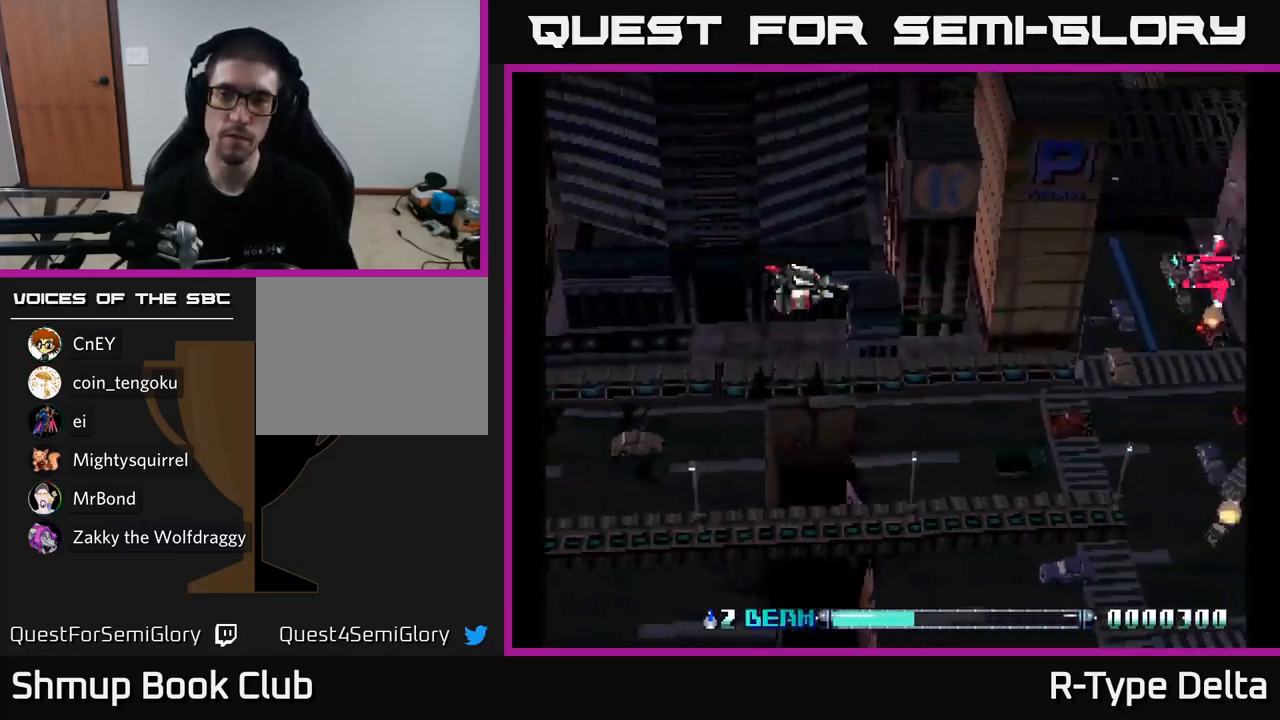
Gameplay with a controller (Xbox layout); each line is a JSON object with the inputs held at the frame after it. "events" lists button and stick changes between this image and that frame as [ms after this image, input, new state], when the widget could be followed in between. Not read: left_stick.
{"buttons": ["X"], "right_stick": "center", "events": [[50, "X", "up"], [167, "X", "down"]]}
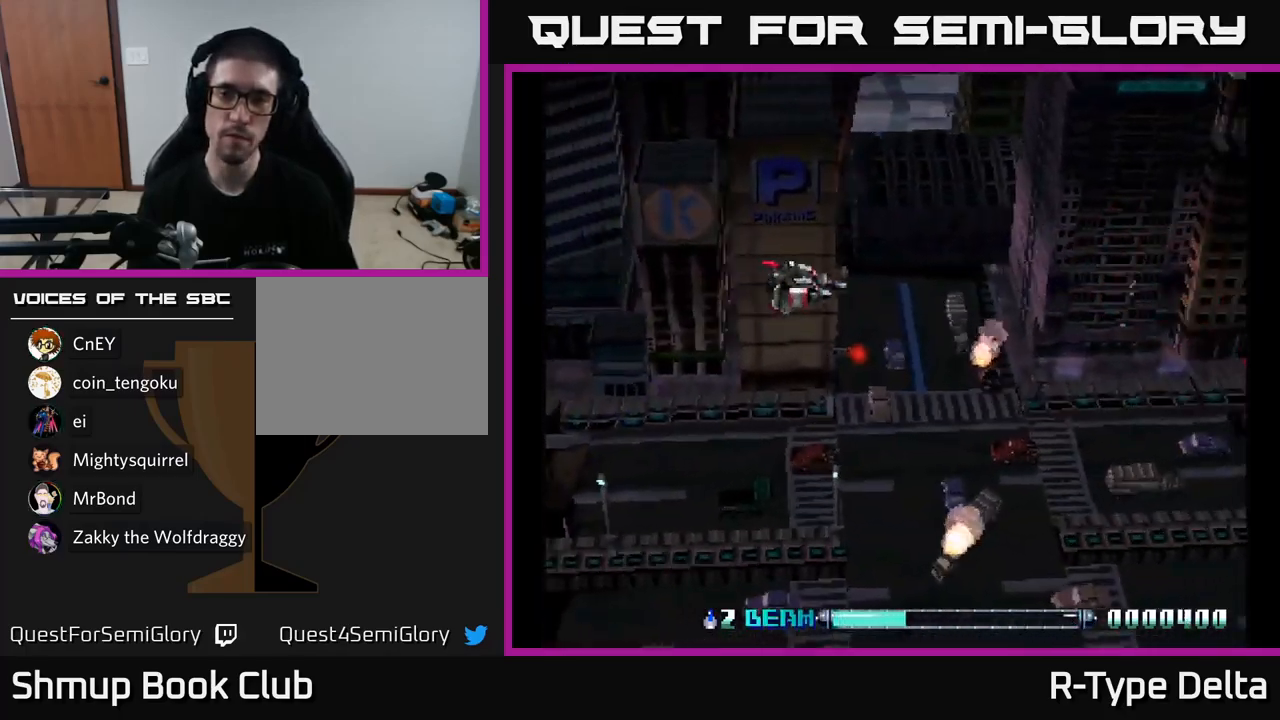
{"buttons": ["X"], "right_stick": "center", "events": [[17, "DPAD_DOWN", "down"], [83, "X", "up"], [167, "DPAD_DOWN", "up"], [167, "X", "down"], [183, "DPAD_LEFT", "down"], [483, "DPAD_LEFT", "up"]]}
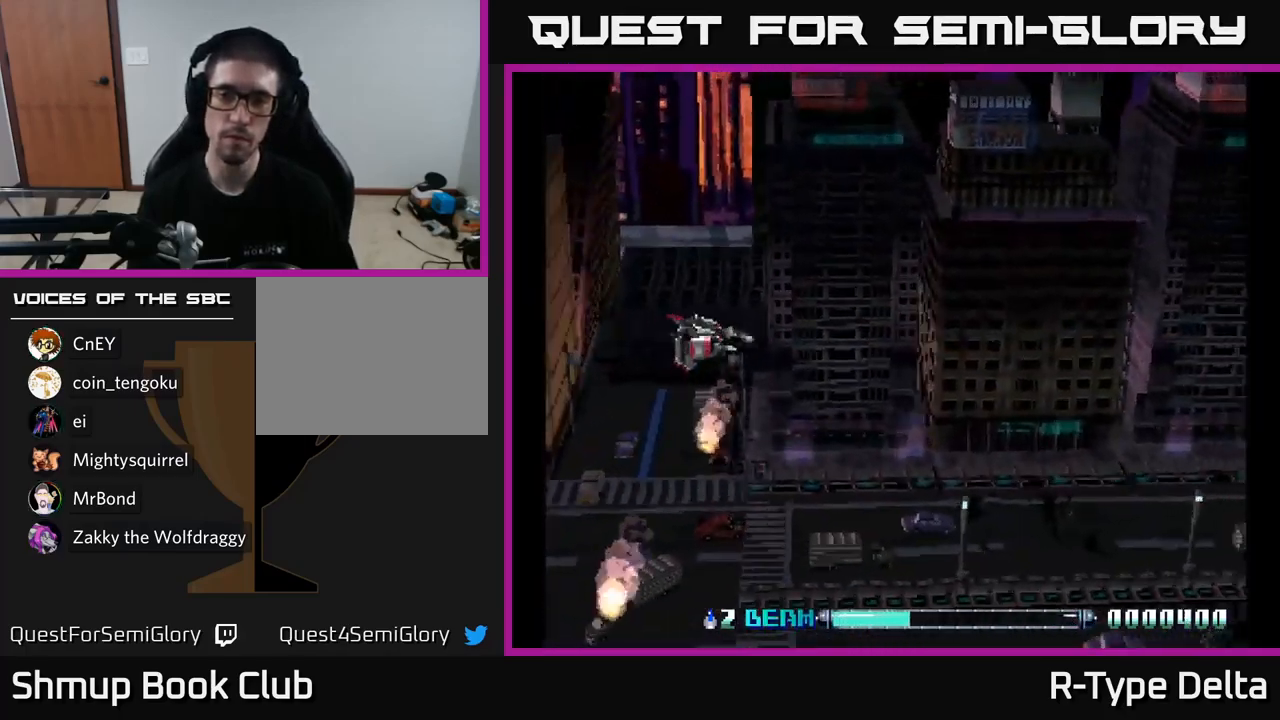
{"buttons": ["X"], "right_stick": "center", "events": [[350, "X", "up"], [450, "X", "down"]]}
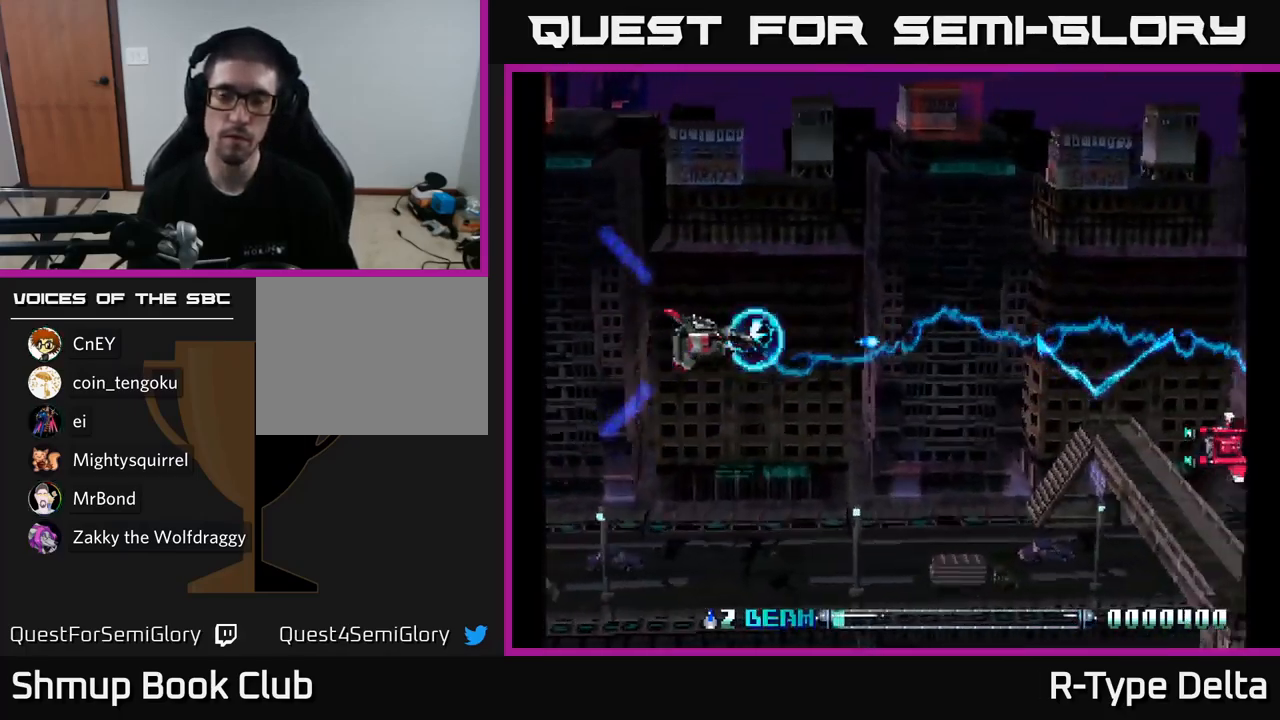
{"buttons": ["DPAD_DOWN", "DPAD_LEFT"], "right_stick": "center", "events": [[117, "X", "up"], [183, "X", "down"], [417, "X", "up"], [450, "DPAD_LEFT", "down"], [467, "DPAD_DOWN", "down"]]}
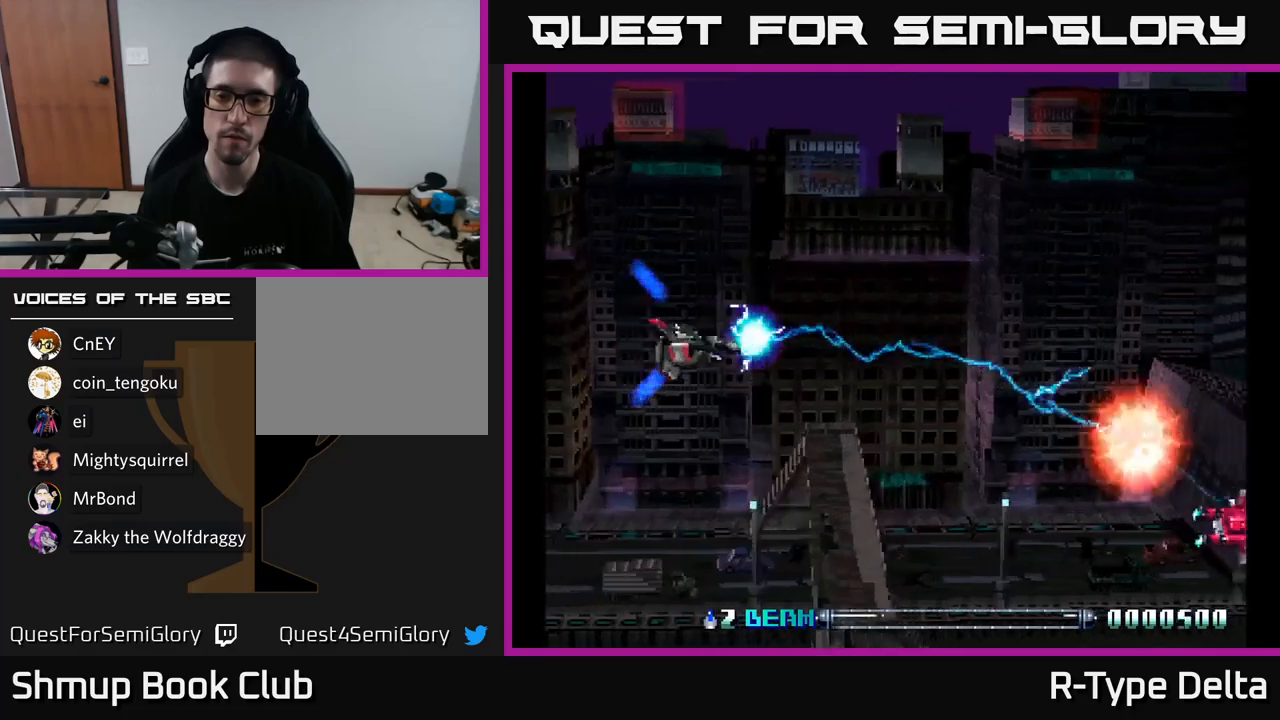
{"buttons": [], "right_stick": "center", "events": [[17, "X", "down"], [84, "DPAD_LEFT", "up"], [284, "DPAD_DOWN", "up"], [334, "X", "up"]]}
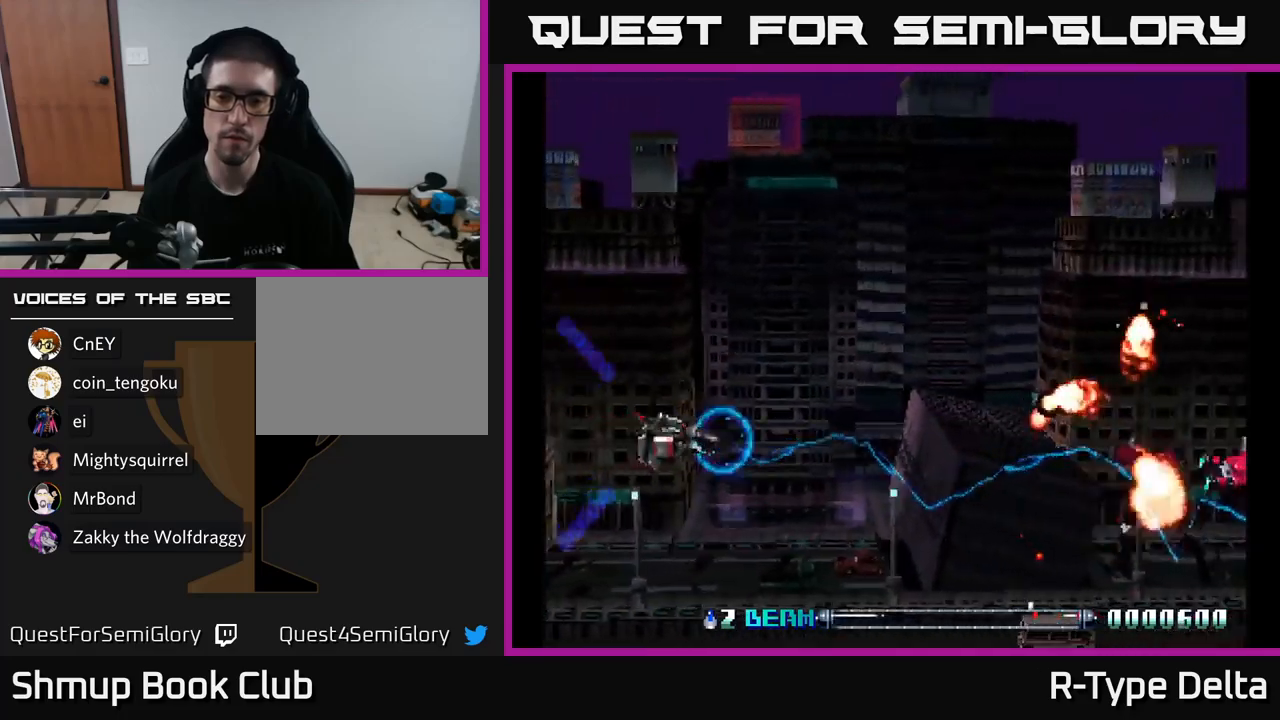
{"buttons": ["X"], "right_stick": "center", "events": [[17, "X", "down"], [84, "DPAD_DOWN", "down"], [284, "DPAD_LEFT", "down"], [317, "X", "up"], [350, "DPAD_DOWN", "up"], [417, "X", "down"], [450, "DPAD_LEFT", "up"]]}
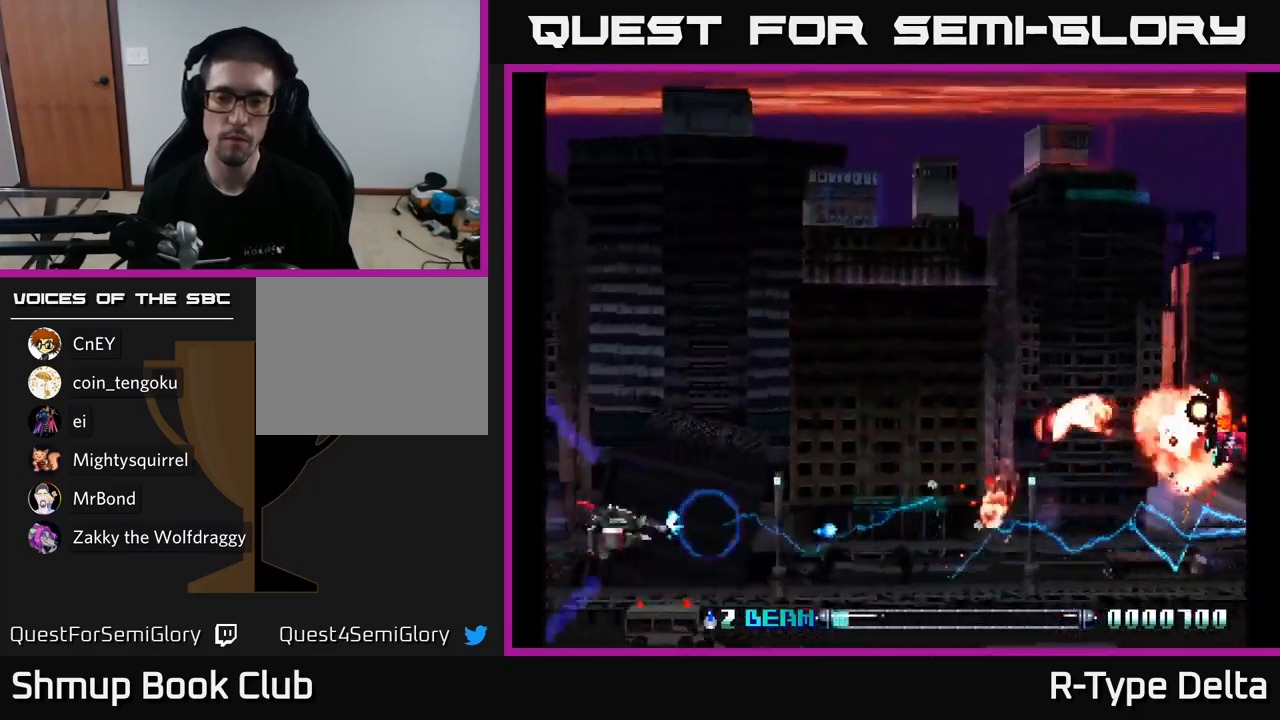
{"buttons": ["X"], "right_stick": "center", "events": [[267, "DPAD_DOWN", "down"], [367, "X", "up"], [400, "DPAD_DOWN", "up"], [450, "X", "down"]]}
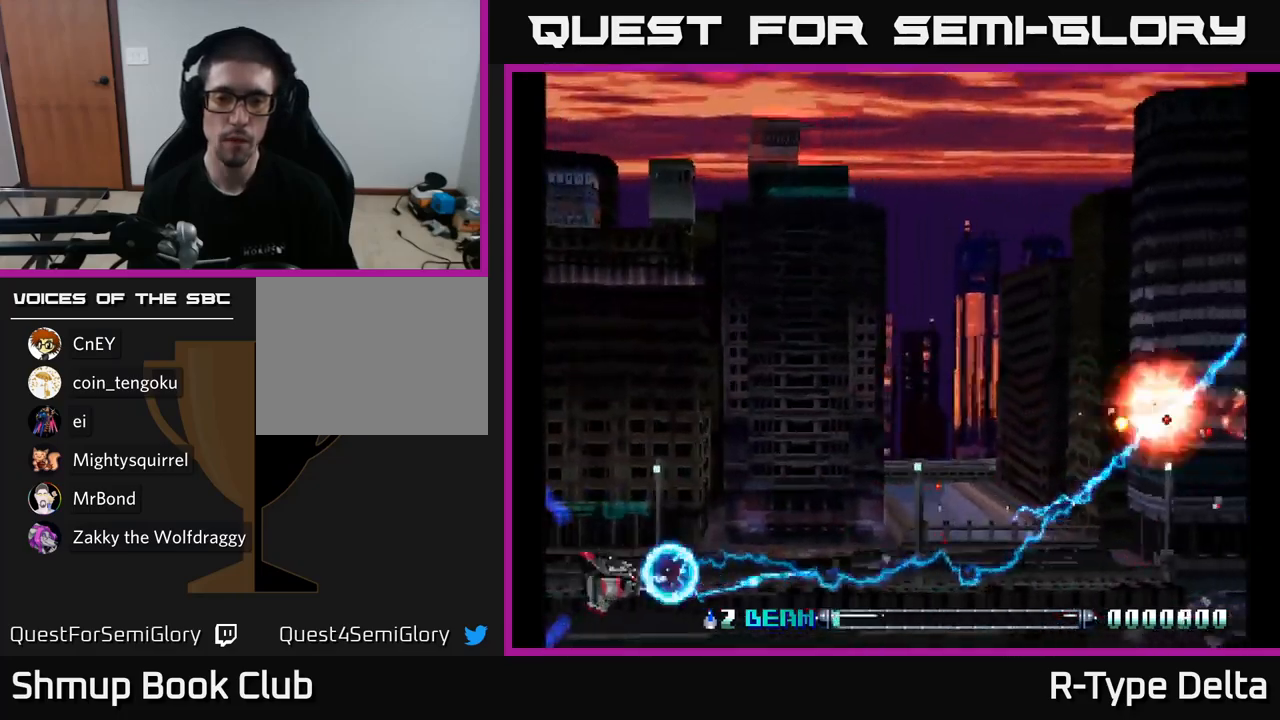
{"buttons": [], "right_stick": "center", "events": [[184, "DPAD_UP", "down"], [200, "DPAD_UP", "up"], [417, "X", "up"]]}
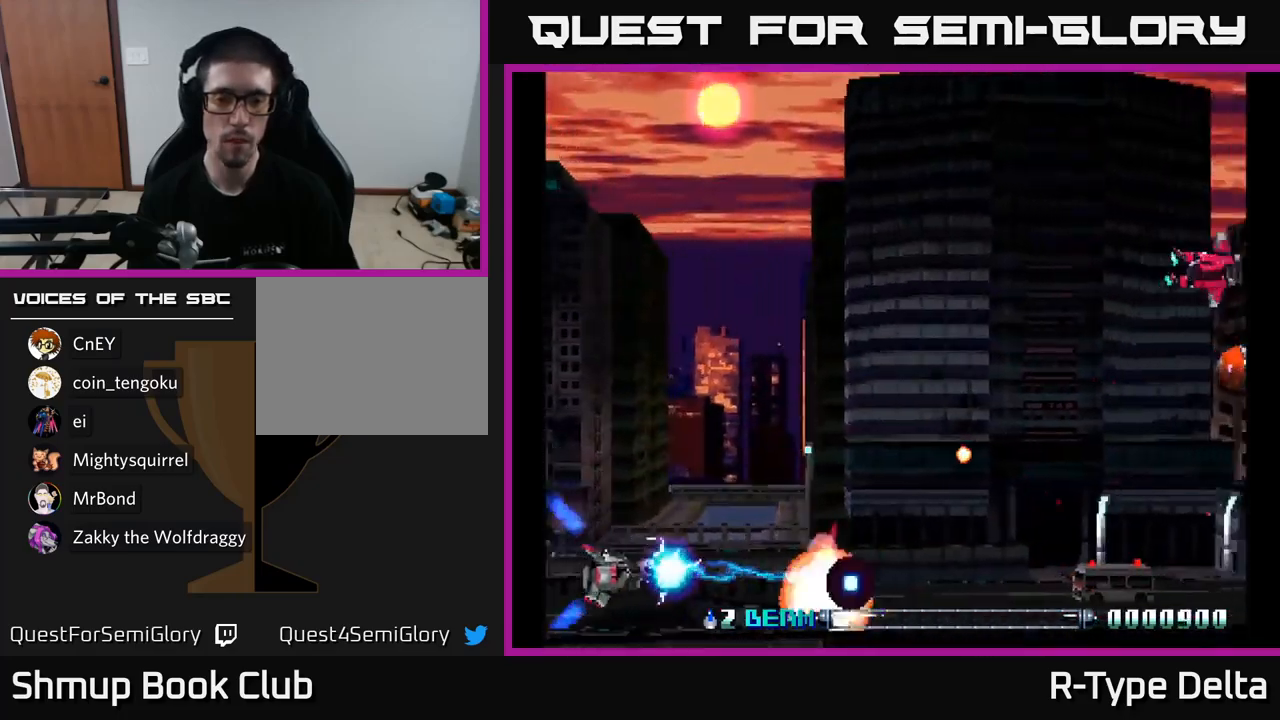
{"buttons": ["X"], "right_stick": "center", "events": [[17, "X", "down"], [317, "X", "up"], [450, "X", "down"]]}
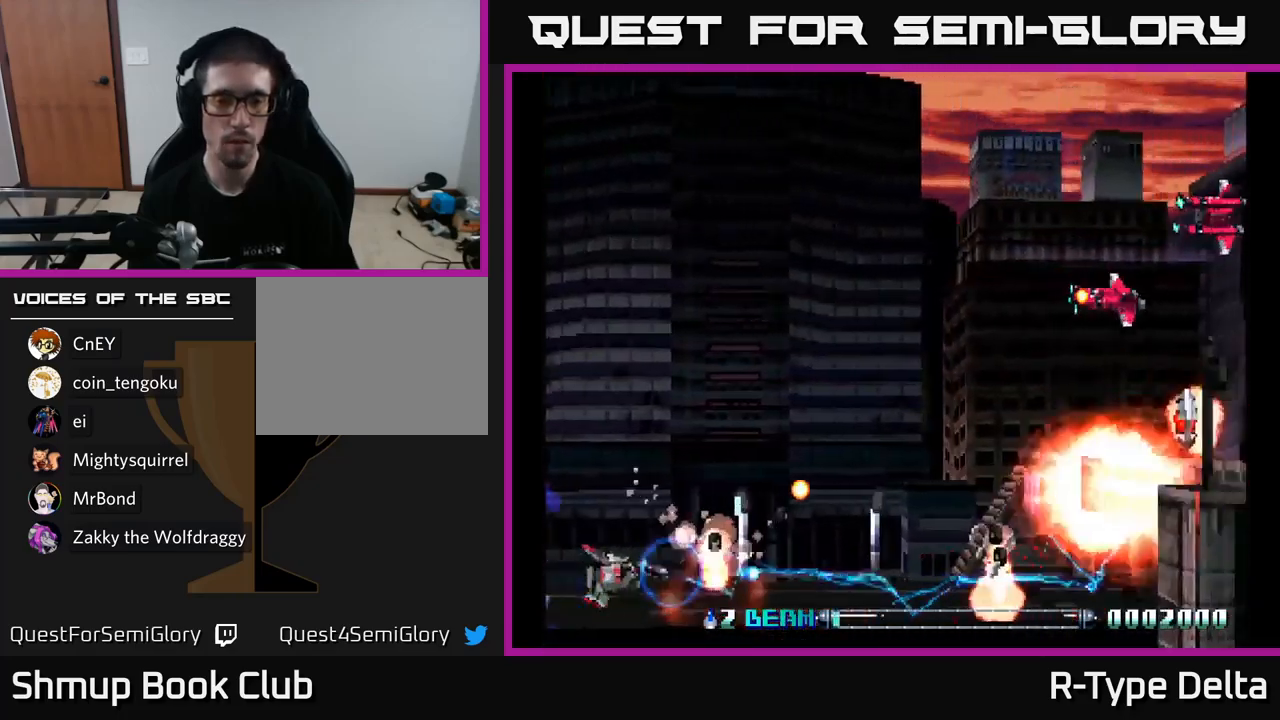
{"buttons": ["X", "DPAD_UP"], "right_stick": "center", "events": [[34, "DPAD_LEFT", "down"], [34, "DPAD_UP", "down"], [250, "DPAD_LEFT", "up"], [284, "X", "up"], [300, "DPAD_UP", "up"], [334, "X", "down"], [467, "DPAD_UP", "down"]]}
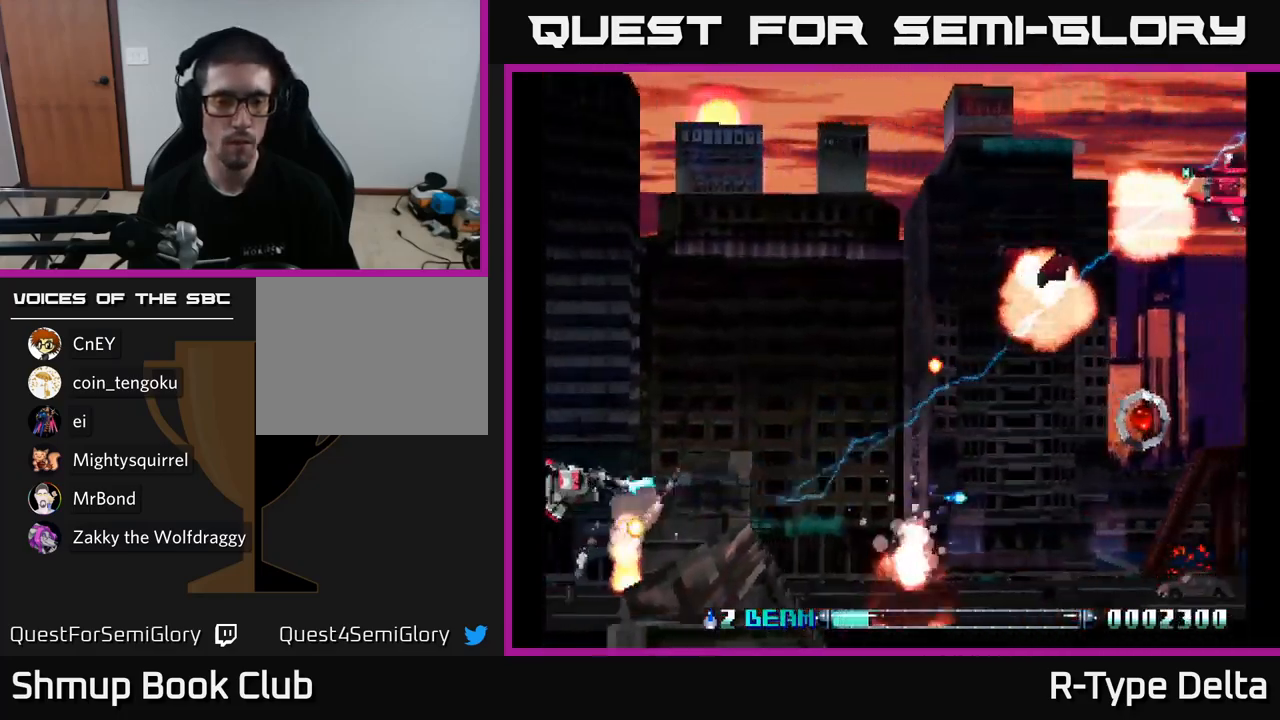
{"buttons": ["X", "DPAD_RIGHT"], "right_stick": "center", "events": [[167, "DPAD_UP", "up"], [200, "X", "up"], [250, "DPAD_RIGHT", "down"], [267, "X", "down"]]}
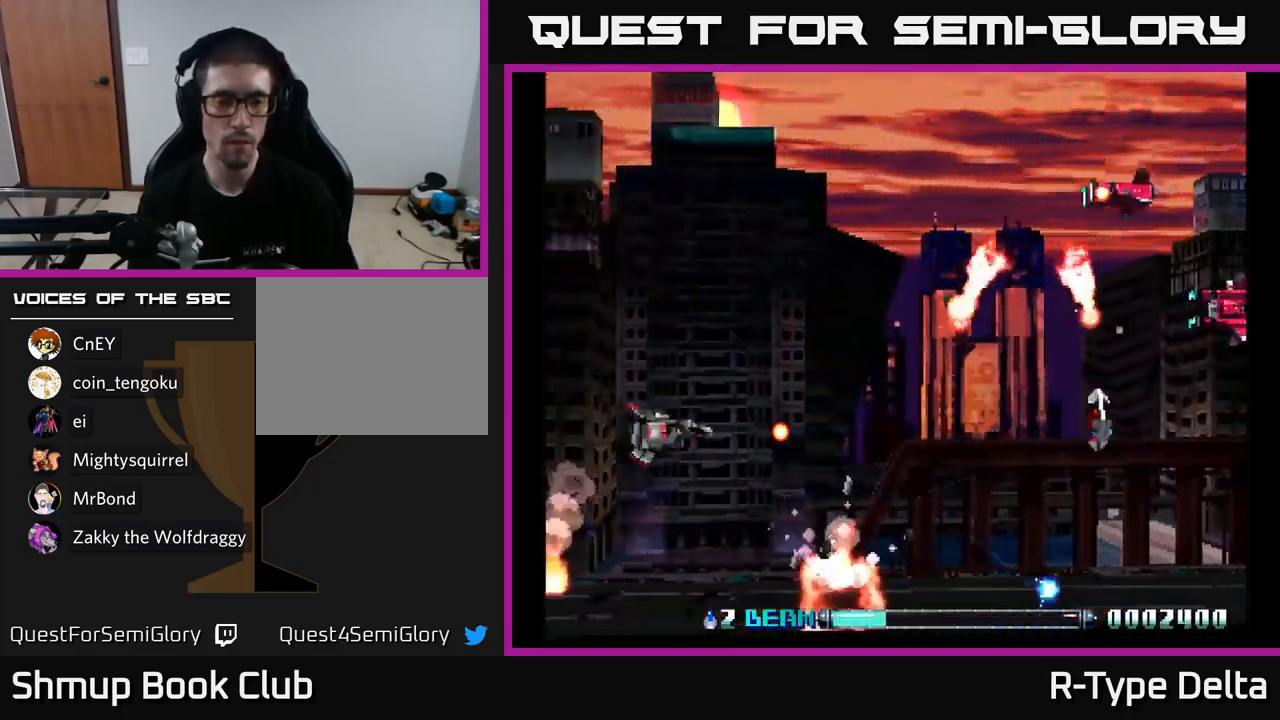
{"buttons": ["X", "DPAD_DOWN", "DPAD_LEFT"], "right_stick": "center"}
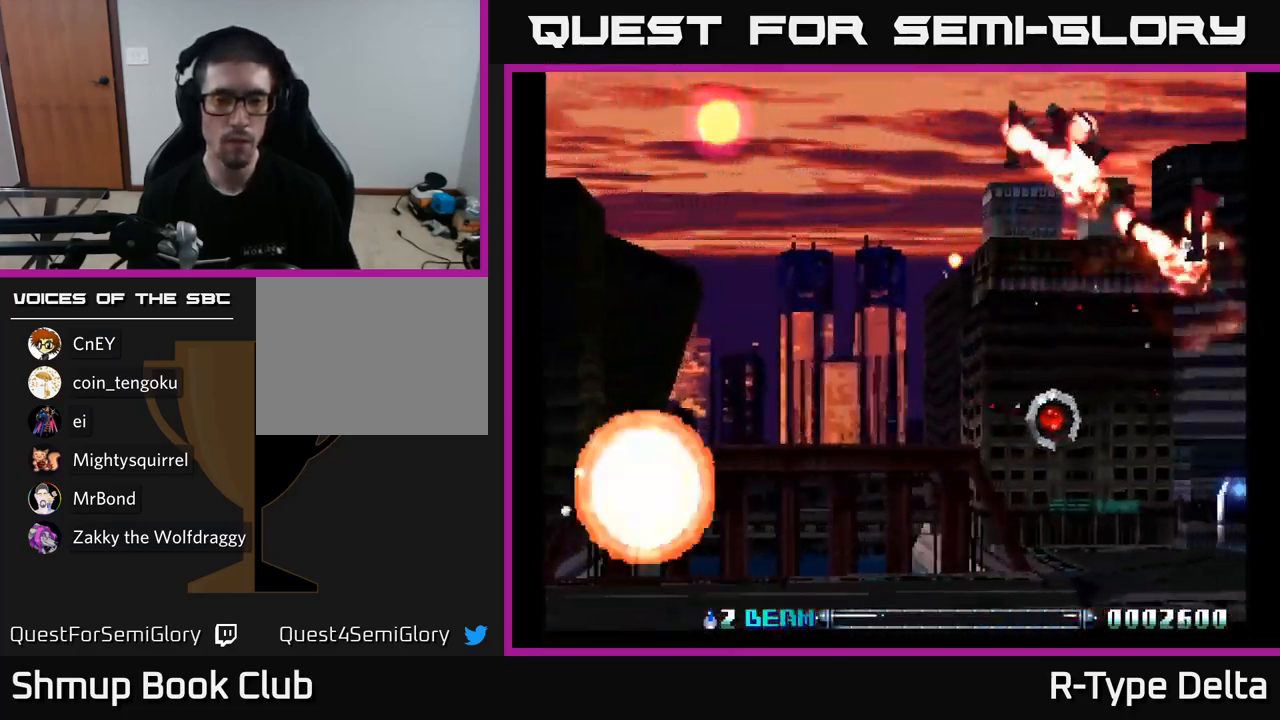
{"buttons": ["X"], "right_stick": "center", "events": [[67, "DPAD_LEFT", "up"], [117, "DPAD_RIGHT", "down"], [200, "DPAD_DOWN", "up"], [200, "X", "up"], [250, "DPAD_RIGHT", "up"], [284, "X", "down"]]}
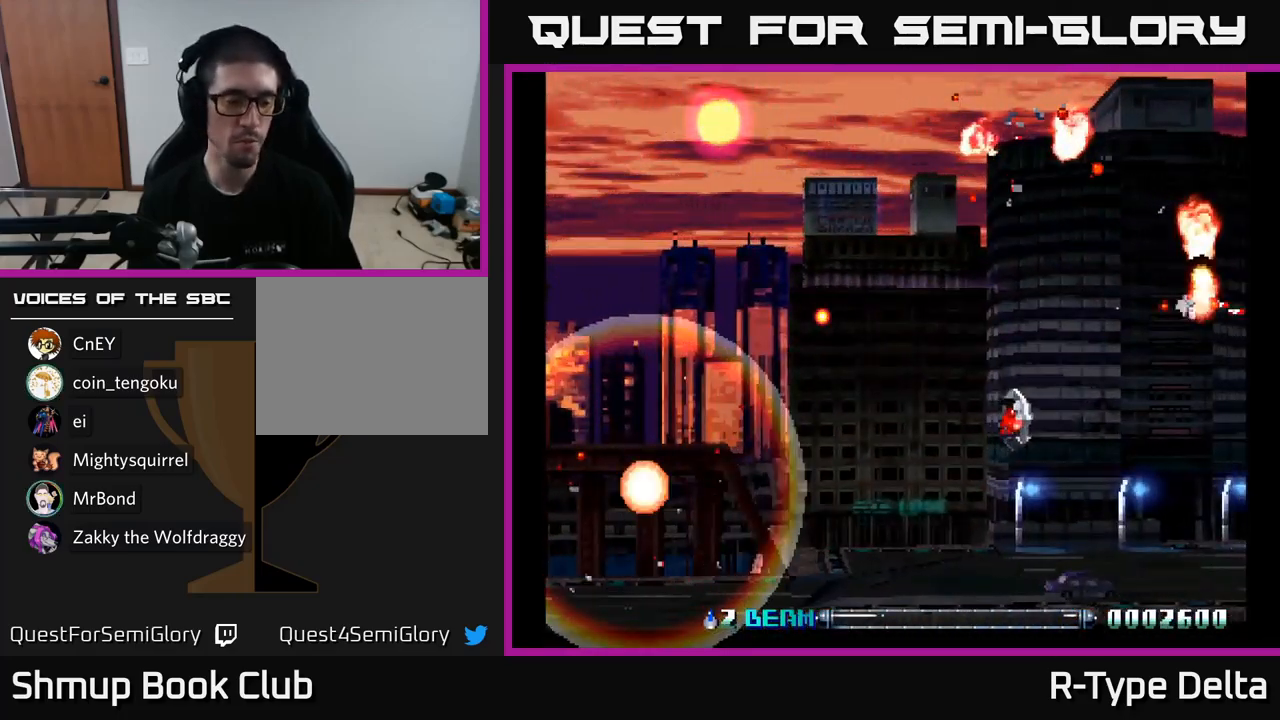
{"buttons": [], "right_stick": "center", "events": [[17, "X", "up"]]}
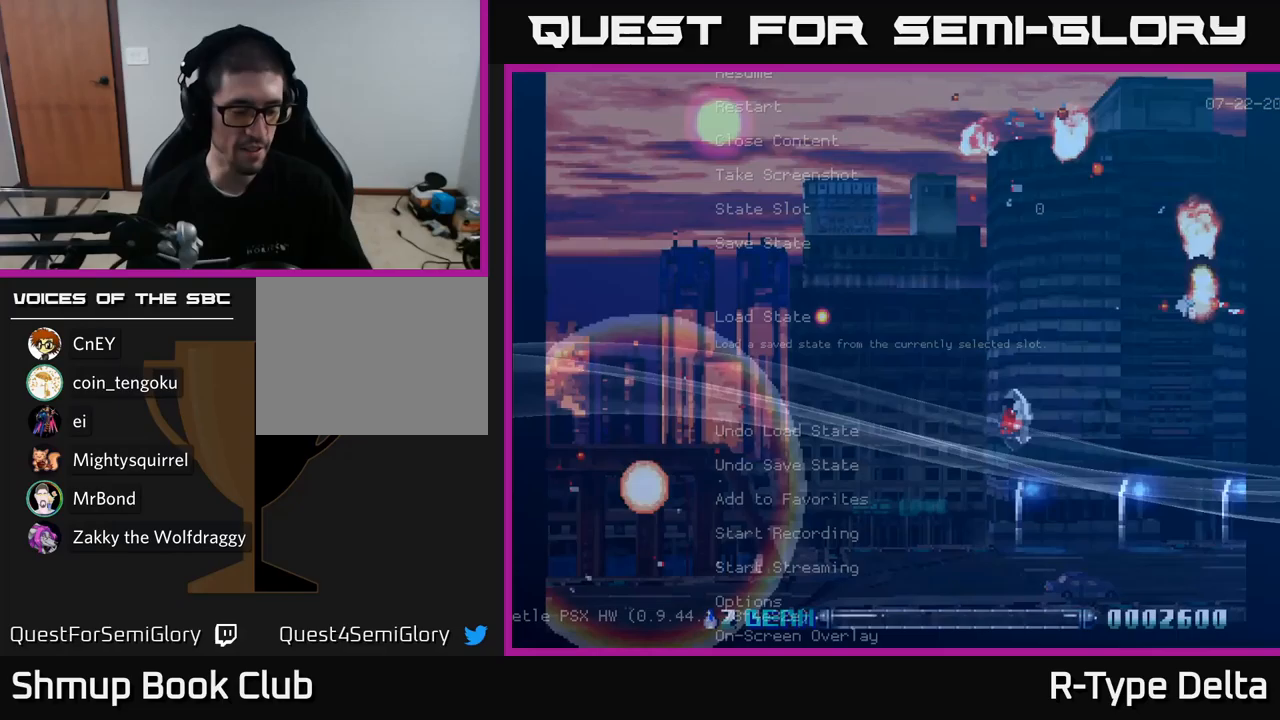
{"buttons": [], "right_stick": "center", "events": []}
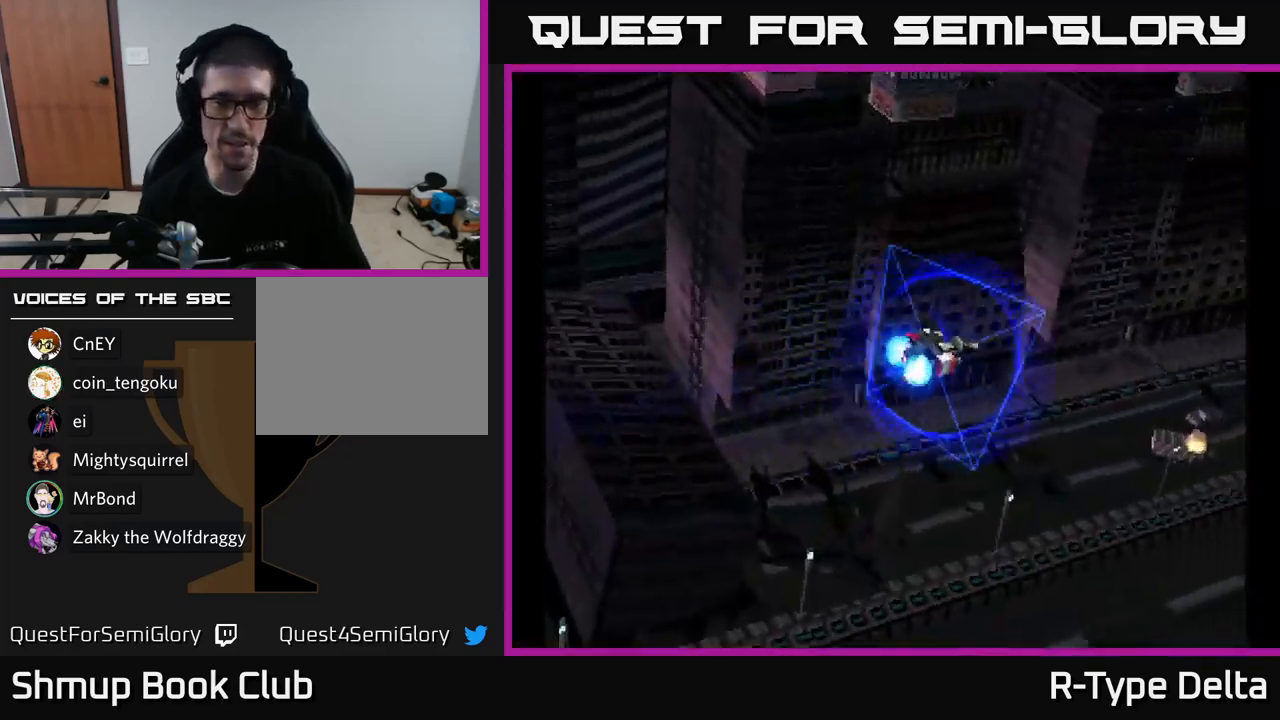
{"buttons": [], "right_stick": "center", "events": []}
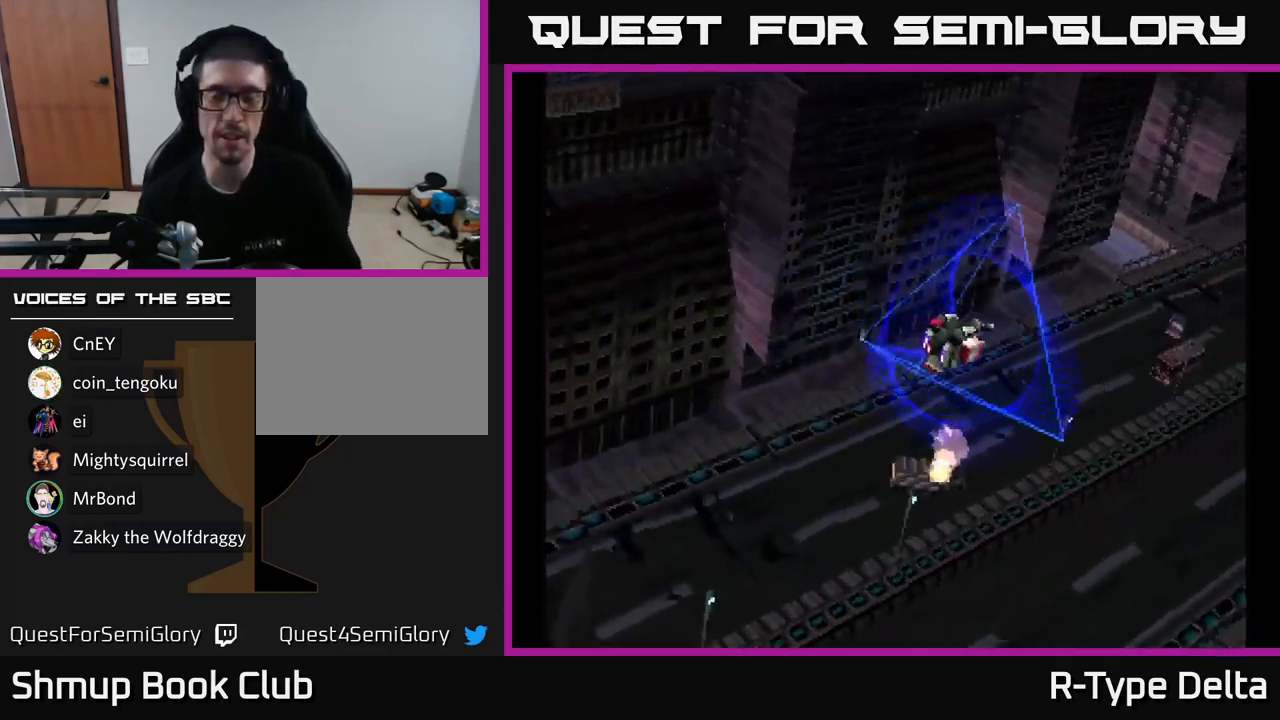
{"buttons": [], "right_stick": "center", "events": []}
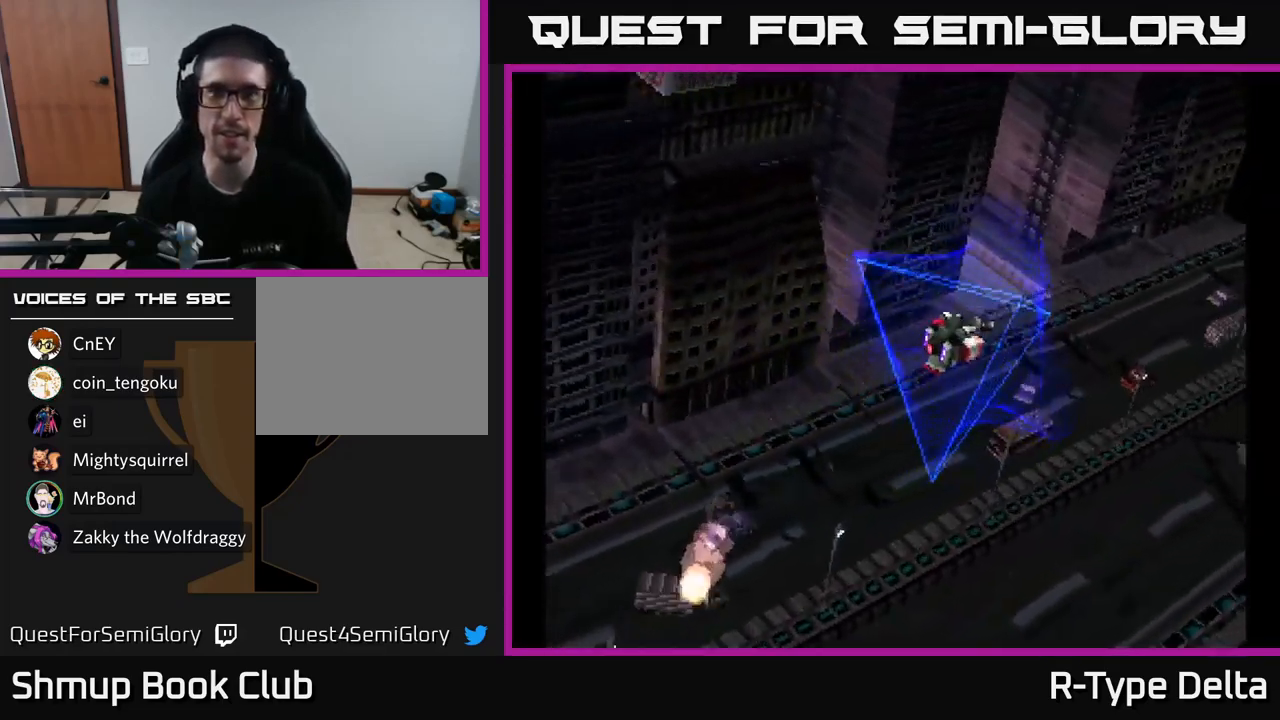
{"buttons": [], "right_stick": "center", "events": []}
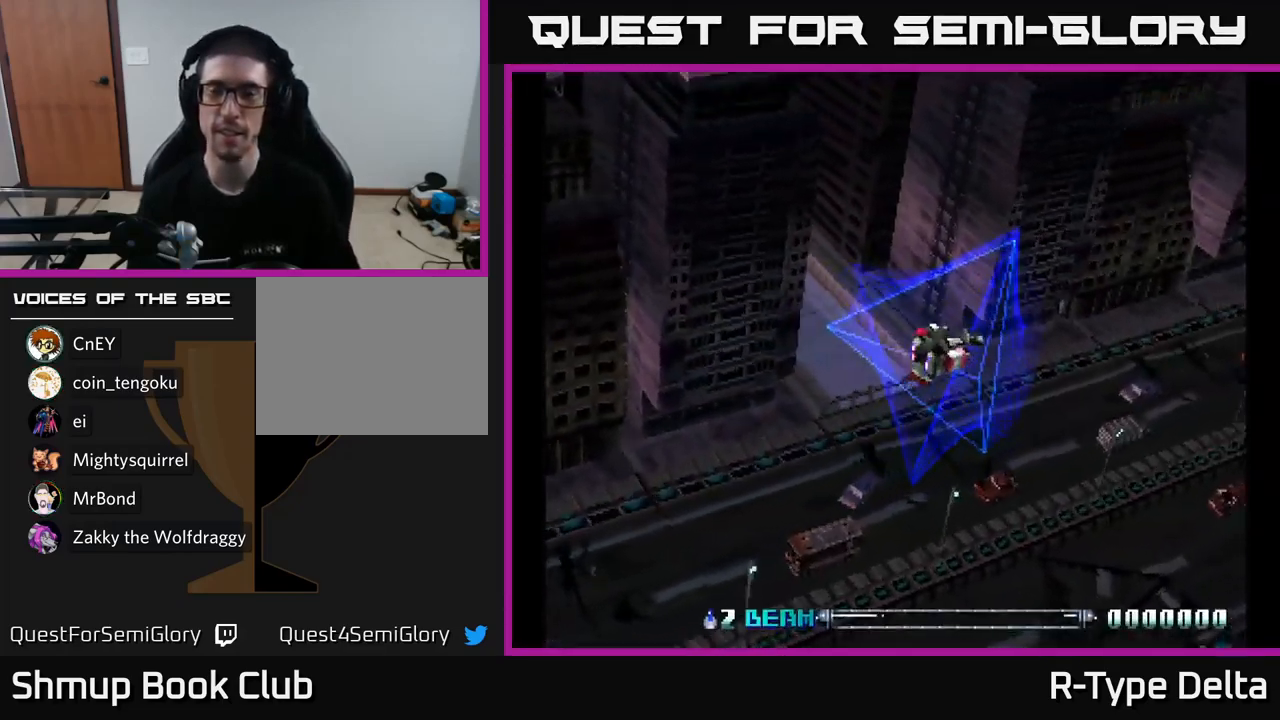
{"buttons": [], "right_stick": "center", "events": []}
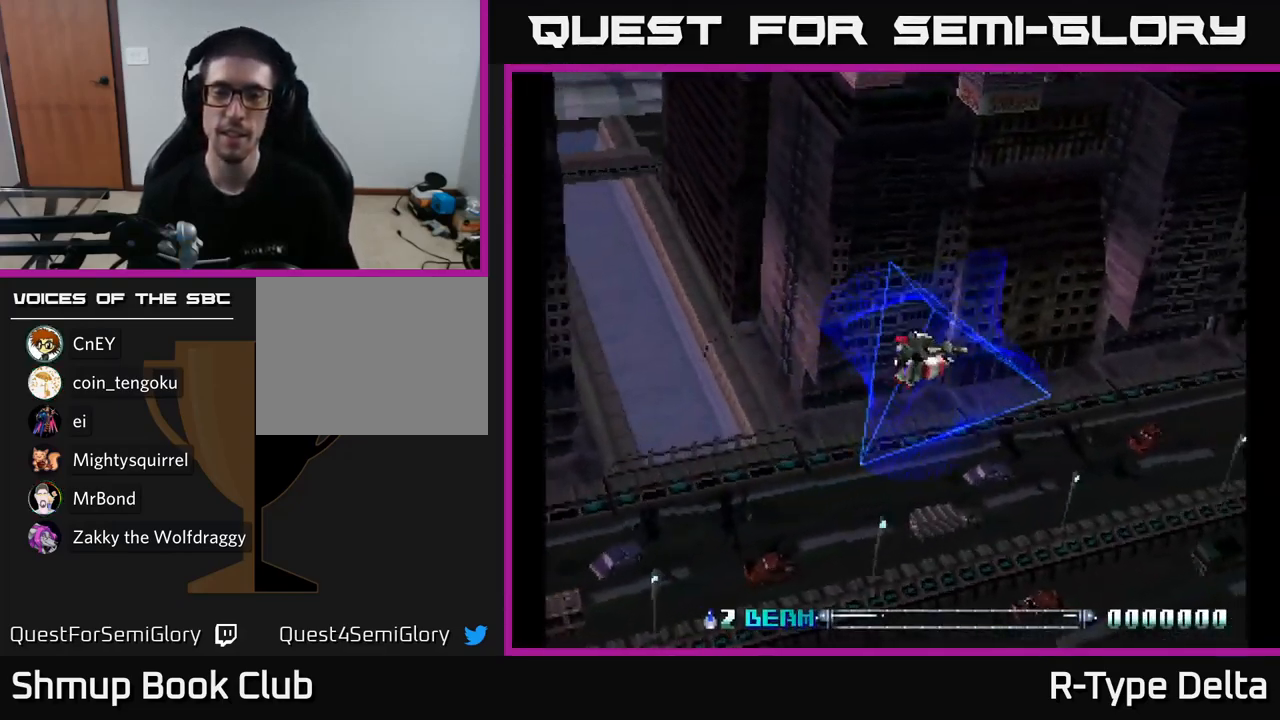
{"buttons": [], "right_stick": "center", "events": [[183, "DPAD_LEFT", "down"], [400, "DPAD_LEFT", "up"]]}
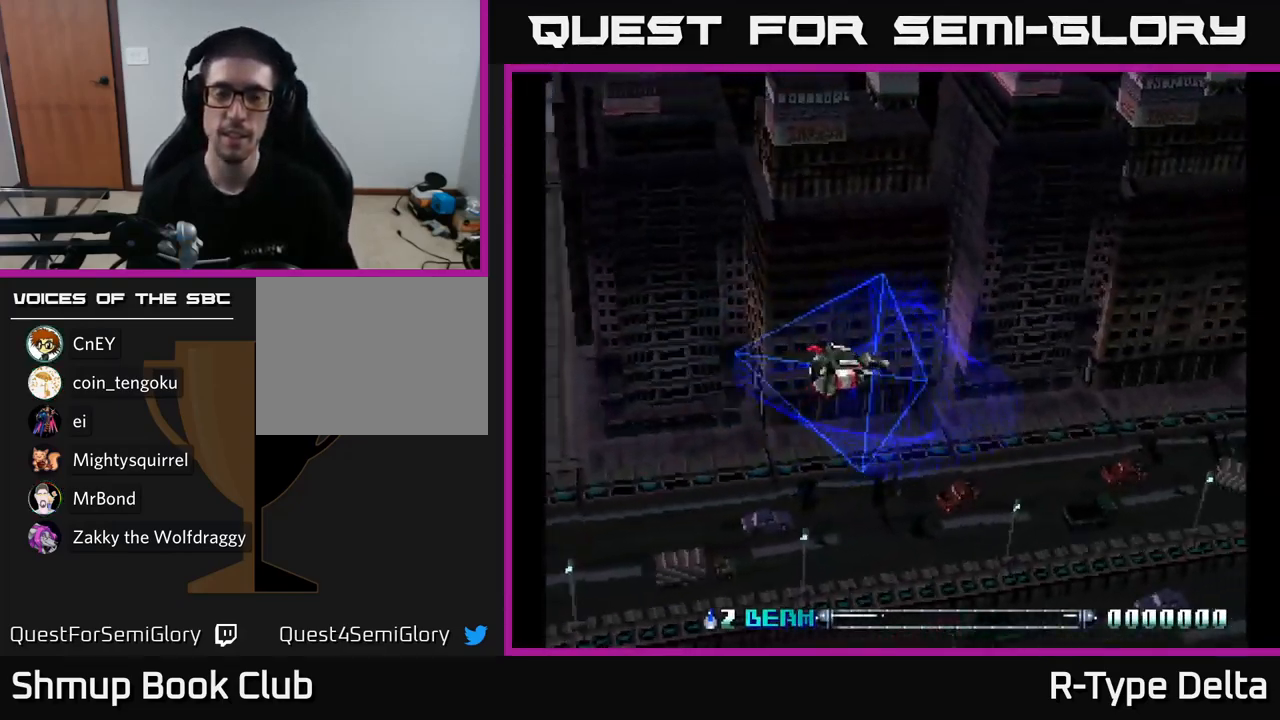
{"buttons": ["X"], "right_stick": "center", "events": [[267, "X", "down"]]}
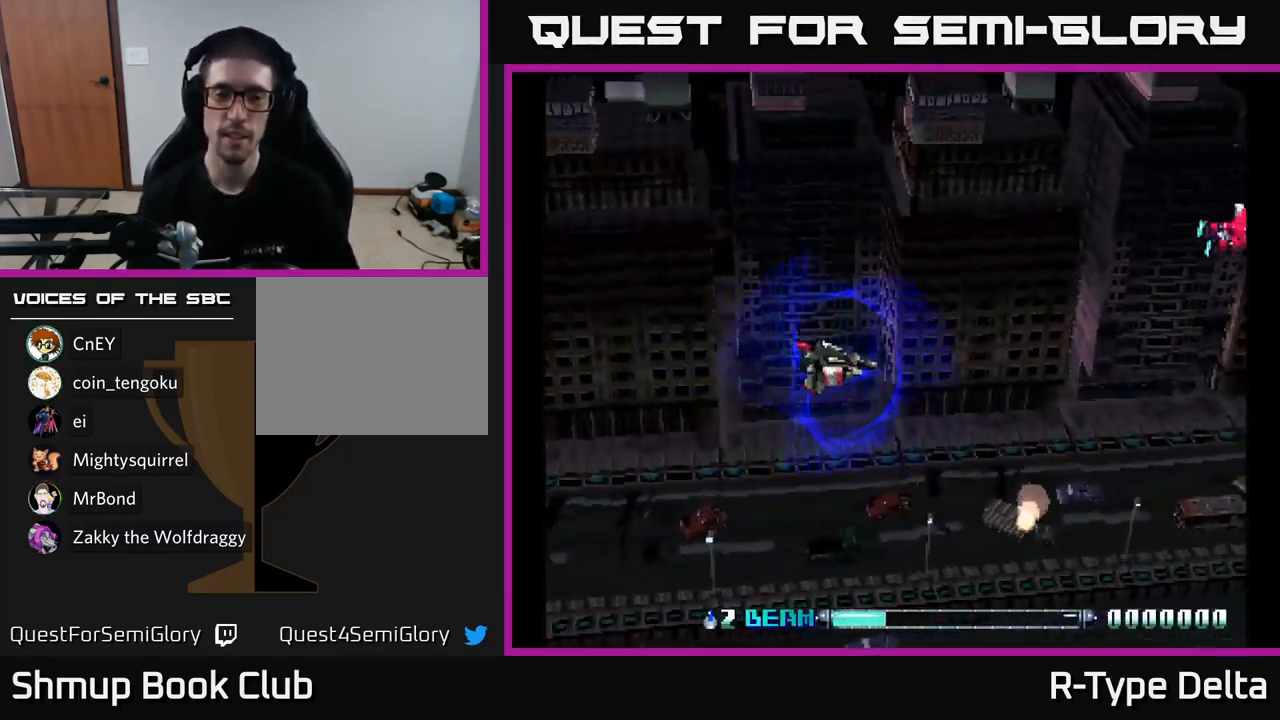
{"buttons": ["X", "DPAD_DOWN"], "right_stick": "center", "events": [[267, "DPAD_LEFT", "down"], [267, "DPAD_UP", "down"], [400, "DPAD_LEFT", "up"], [433, "DPAD_UP", "up"], [433, "X", "up"], [500, "DPAD_DOWN", "down"], [500, "X", "down"]]}
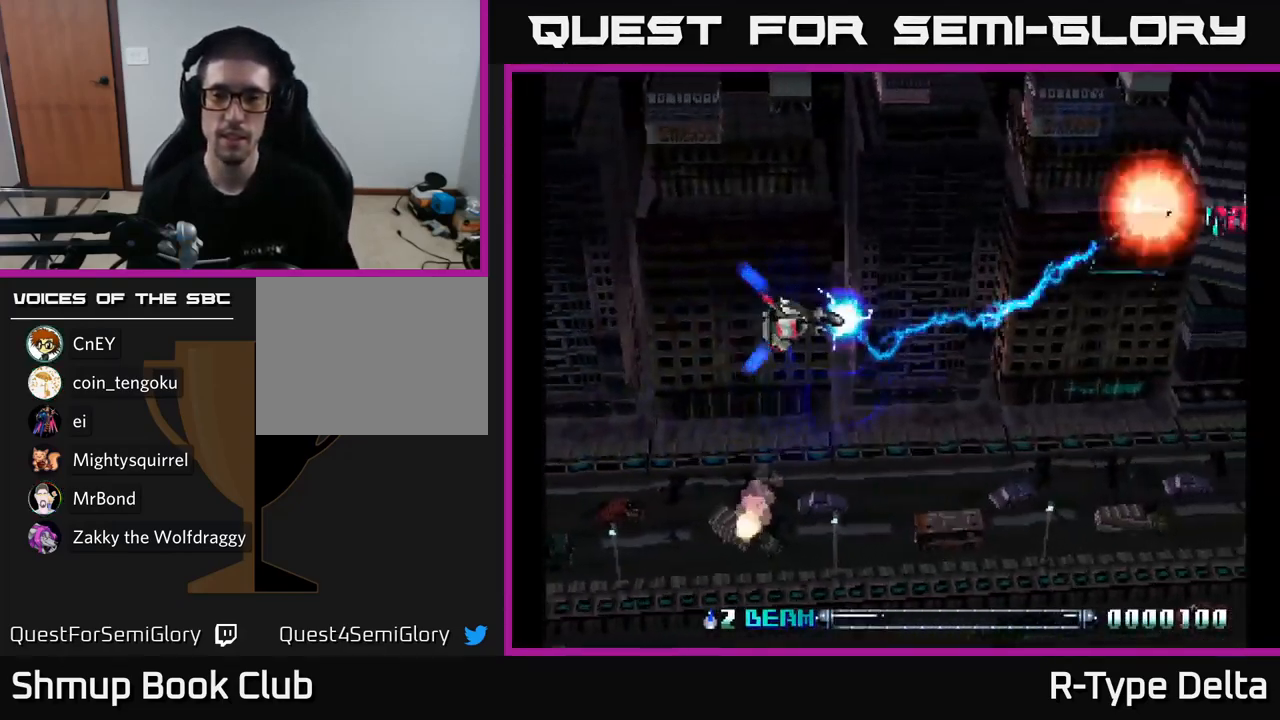
{"buttons": ["DPAD_UP"], "right_stick": "center", "events": [[250, "DPAD_DOWN", "up"], [317, "DPAD_UP", "down"], [483, "X", "up"]]}
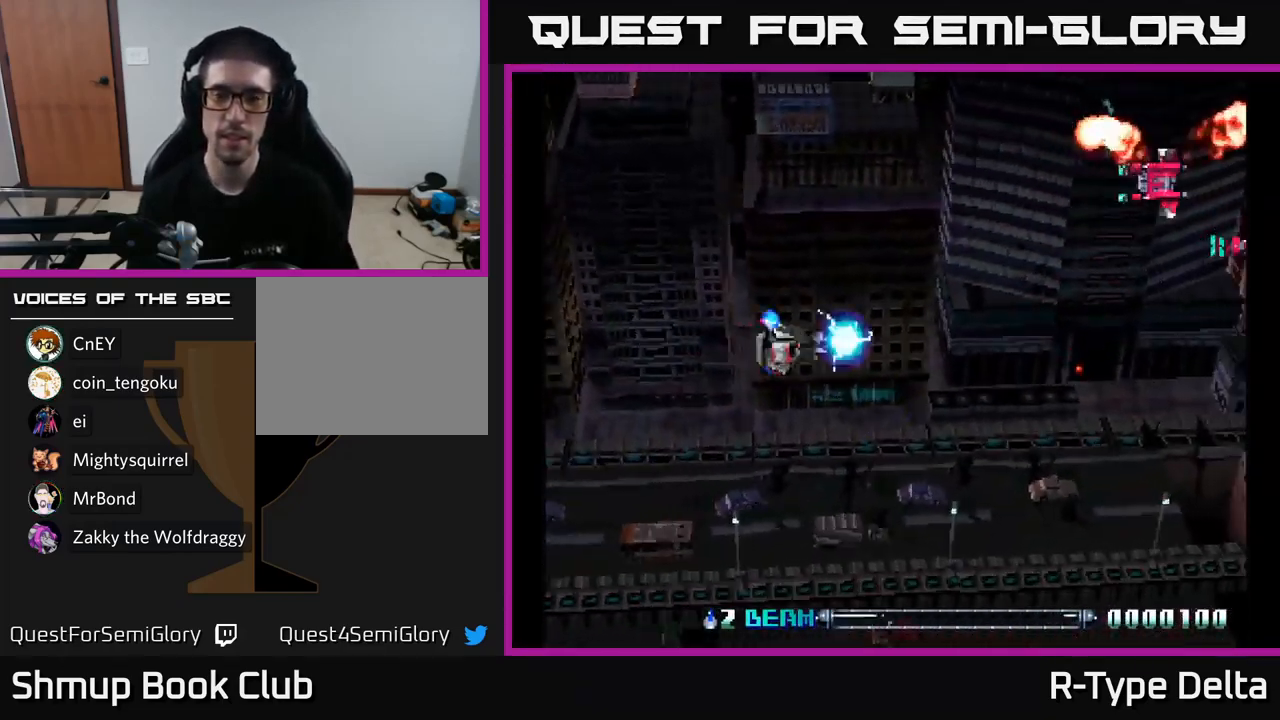
{"buttons": [], "right_stick": "center", "events": [[17, "DPAD_UP", "up"], [67, "X", "down"], [183, "DPAD_DOWN", "down"], [233, "DPAD_DOWN", "up"], [333, "DPAD_LEFT", "down"], [333, "DPAD_UP", "down"], [383, "DPAD_LEFT", "up"], [467, "DPAD_UP", "up"], [500, "X", "up"]]}
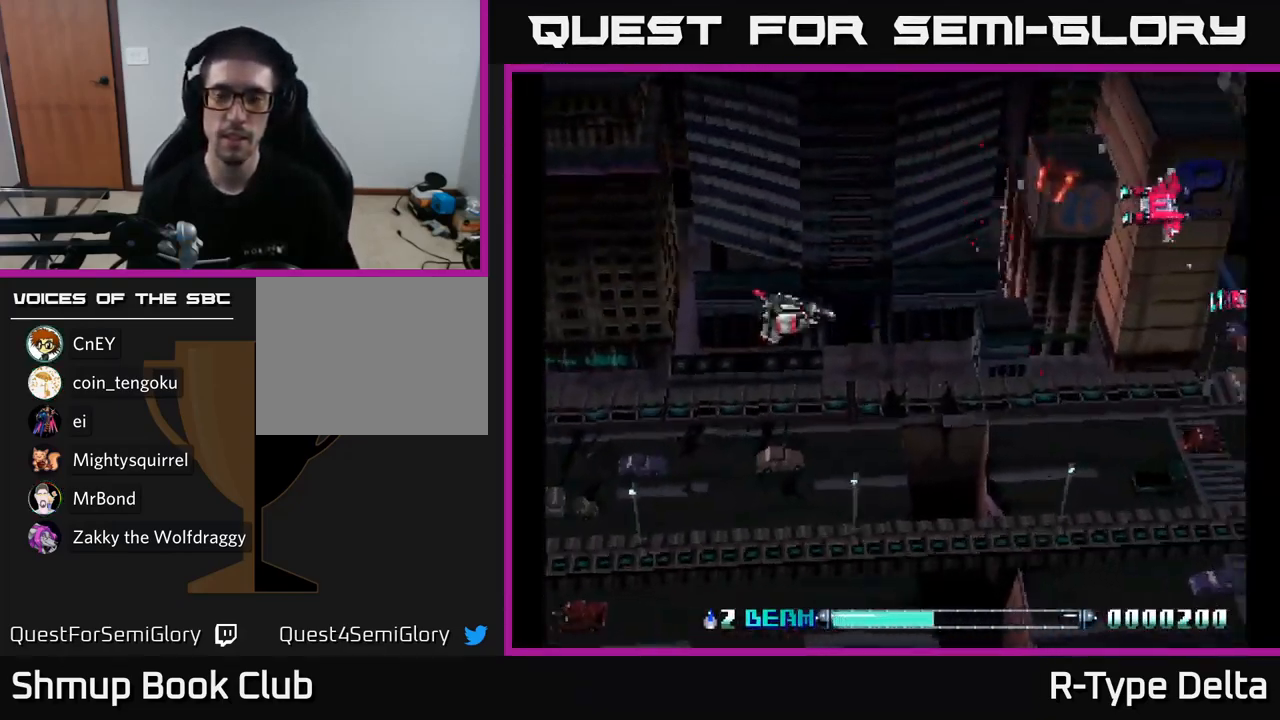
{"buttons": ["DPAD_LEFT"], "right_stick": "center", "events": [[83, "X", "down"], [133, "DPAD_DOWN", "down"], [149, "DPAD_LEFT", "down"], [333, "DPAD_LEFT", "up"], [399, "DPAD_DOWN", "up"], [449, "DPAD_LEFT", "down"], [499, "X", "up"]]}
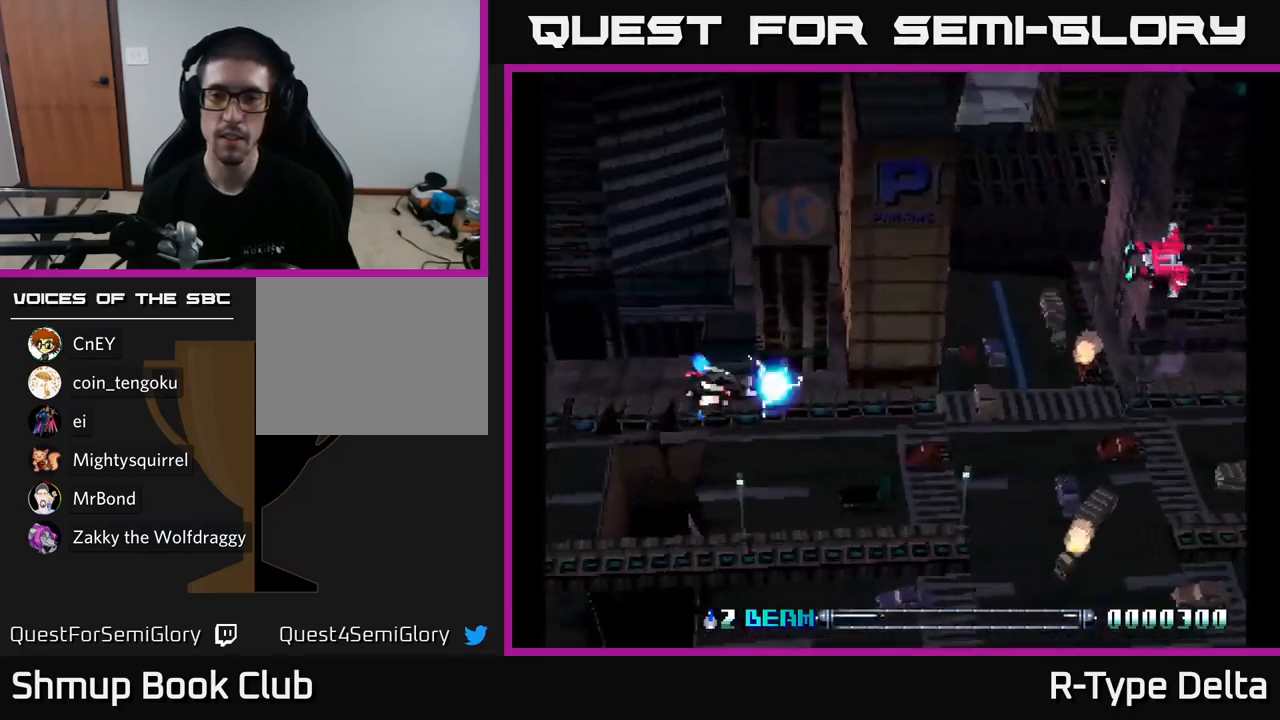
{"buttons": ["X", "DPAD_UP"], "right_stick": "center", "events": [[67, "X", "down"], [83, "DPAD_LEFT", "up"], [167, "DPAD_DOWN", "down"], [400, "DPAD_DOWN", "up"], [500, "DPAD_UP", "down"]]}
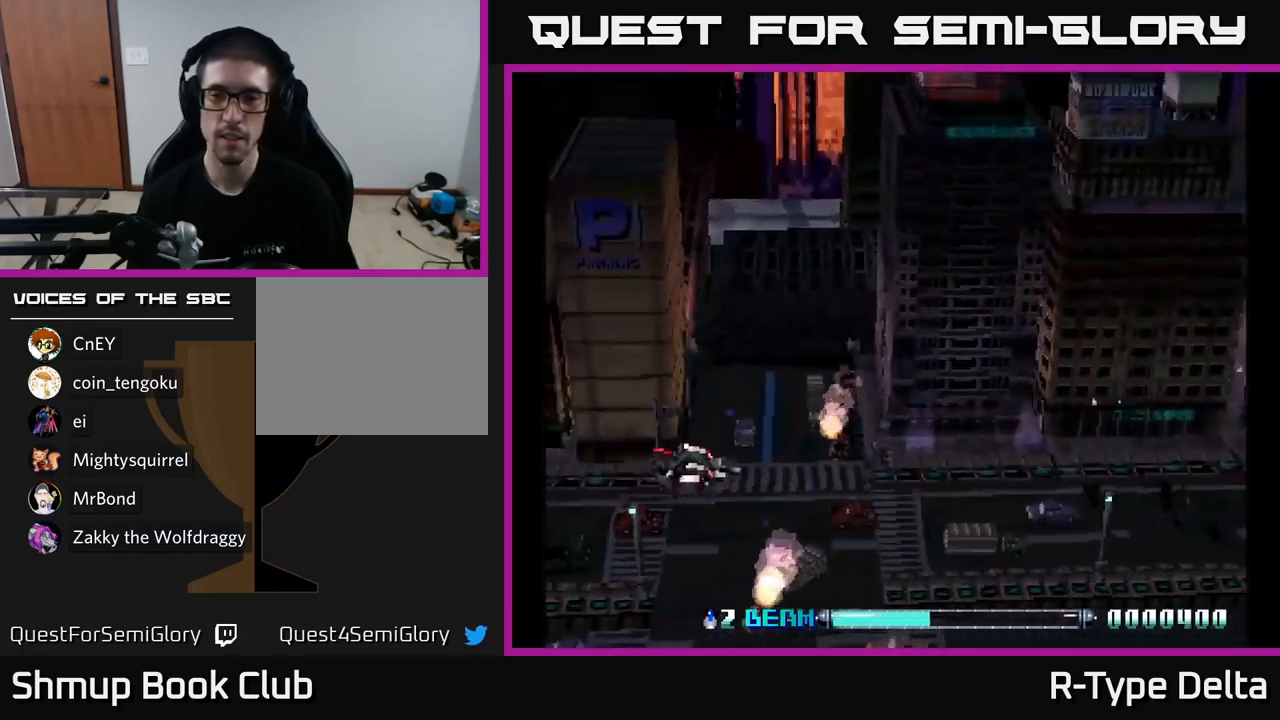
{"buttons": ["X"], "right_stick": "center", "events": [[67, "X", "up"], [133, "X", "down"], [167, "DPAD_UP", "up"]]}
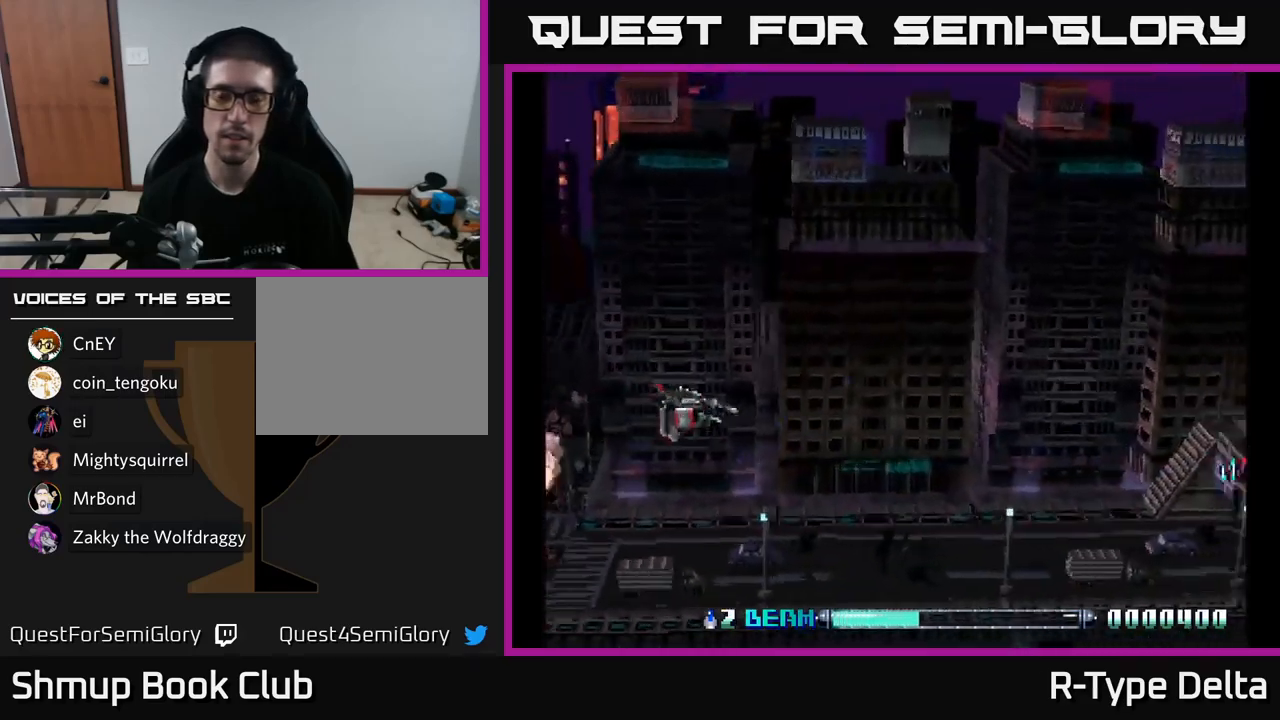
{"buttons": ["X", "DPAD_DOWN"], "right_stick": "center", "events": [[167, "DPAD_UP", "down"], [233, "X", "up"], [317, "X", "down"], [333, "DPAD_UP", "up"], [433, "DPAD_DOWN", "down"]]}
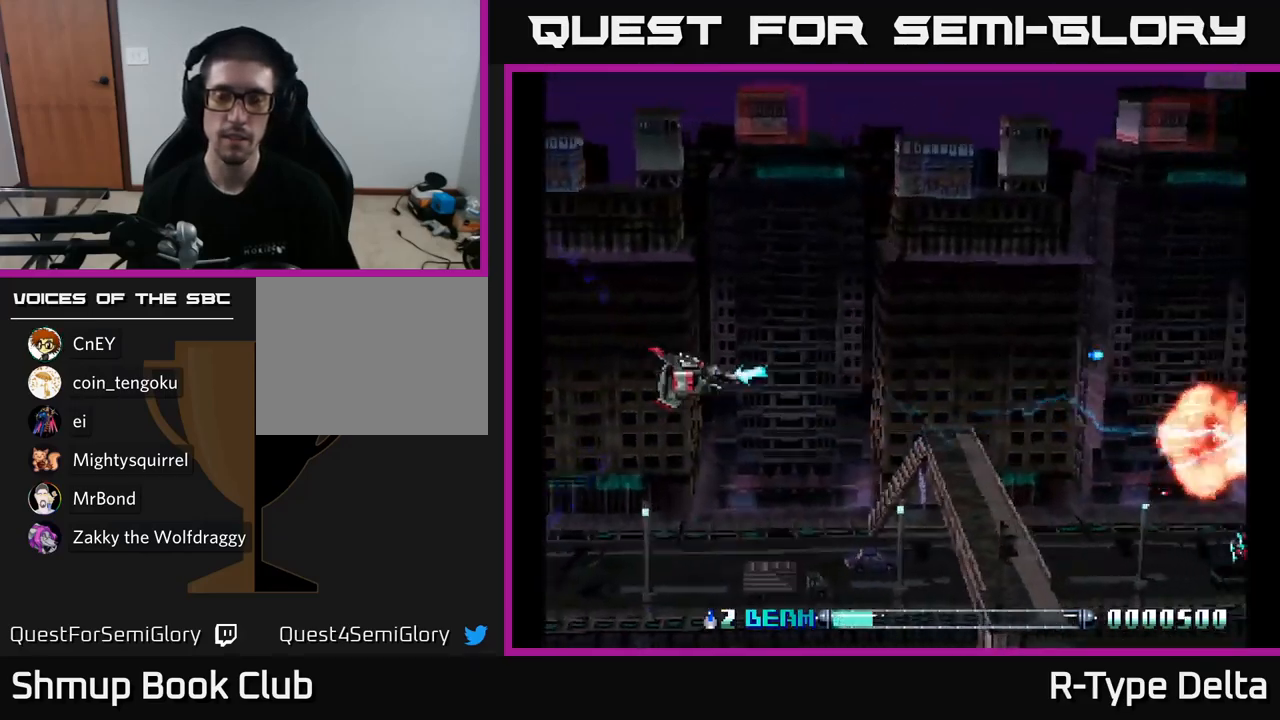
{"buttons": ["X", "DPAD_RIGHT"], "right_stick": "center", "events": [[217, "DPAD_LEFT", "down"], [233, "DPAD_DOWN", "up"], [300, "X", "up"], [367, "DPAD_LEFT", "up"], [400, "X", "down"], [433, "DPAD_RIGHT", "down"]]}